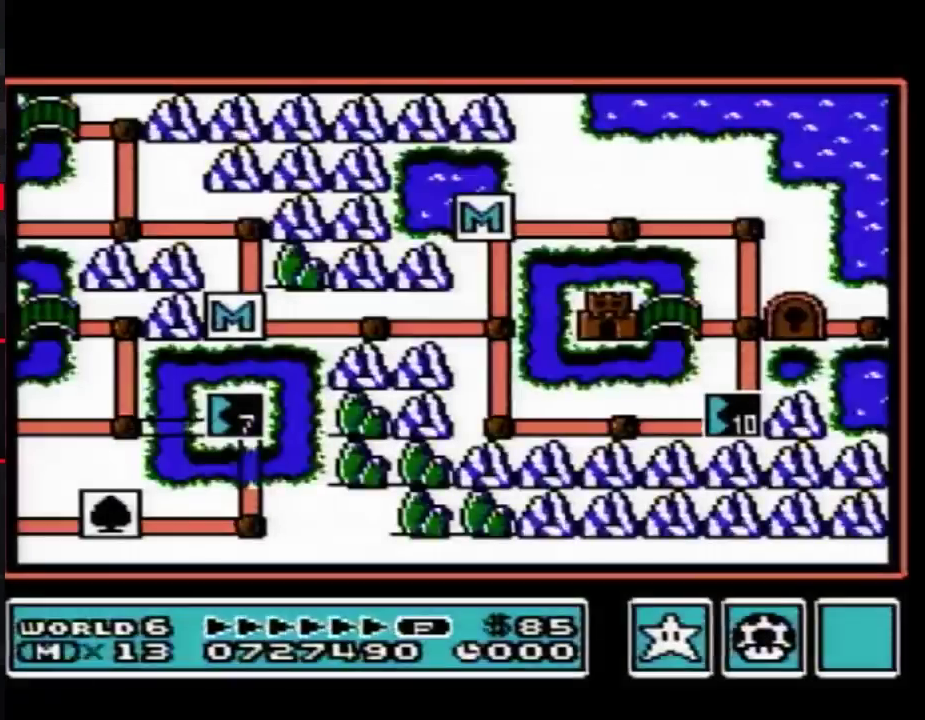
Gameplay with a controller (Nintendo layout); each line is a JSON object with the inputs held at the frame after it. "events" lists button and stick changes between this image and that frame as [ms after this image, input, new state], when the widget could be followed in between. Not read: L3 R3.
{"buttons": ["DPAD_RIGHT"], "events": [[500, "DPAD_RIGHT", "down"]]}
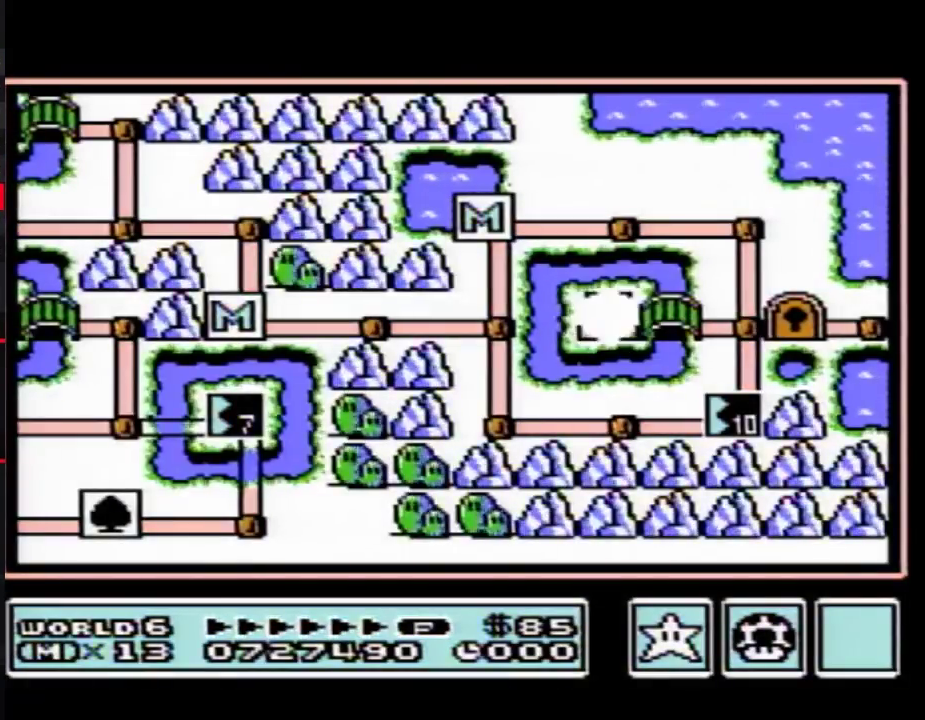
{"buttons": ["DPAD_RIGHT"], "events": []}
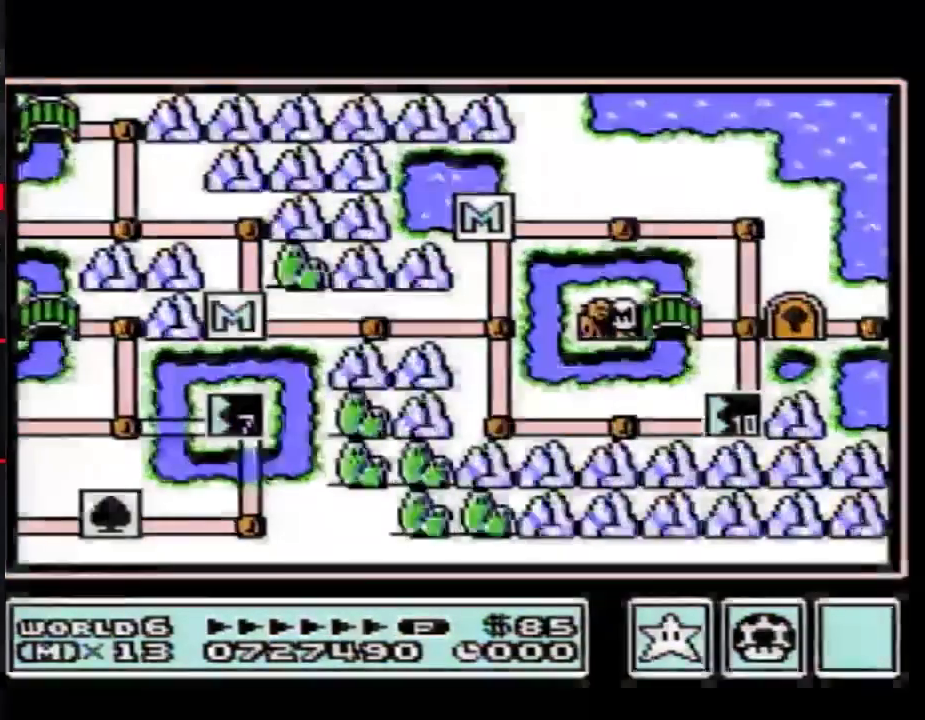
{"buttons": ["DPAD_RIGHT"], "events": []}
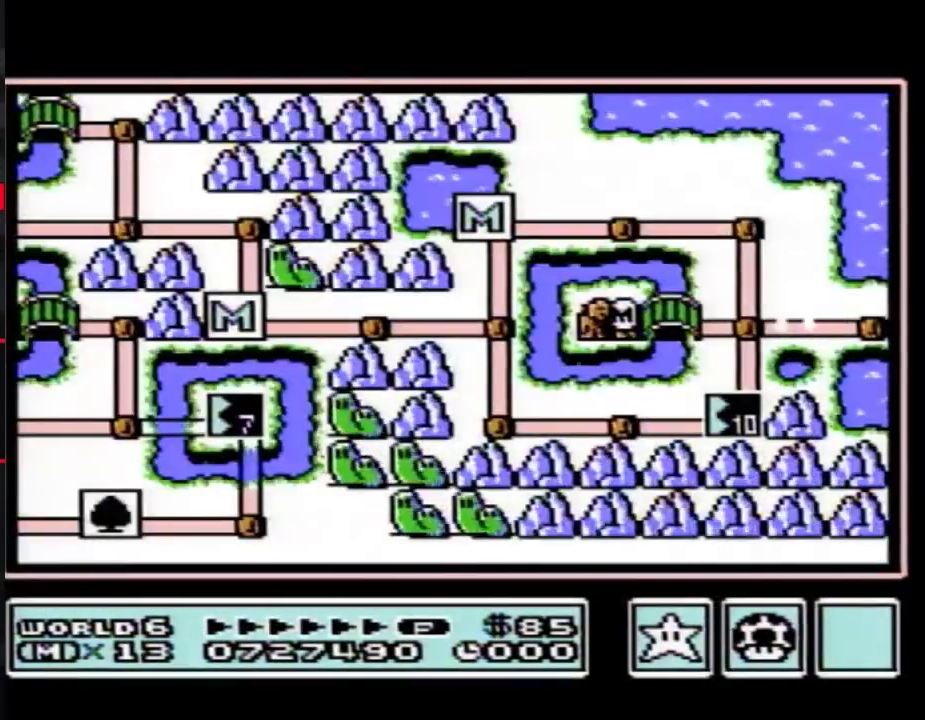
{"buttons": ["DPAD_RIGHT"], "events": []}
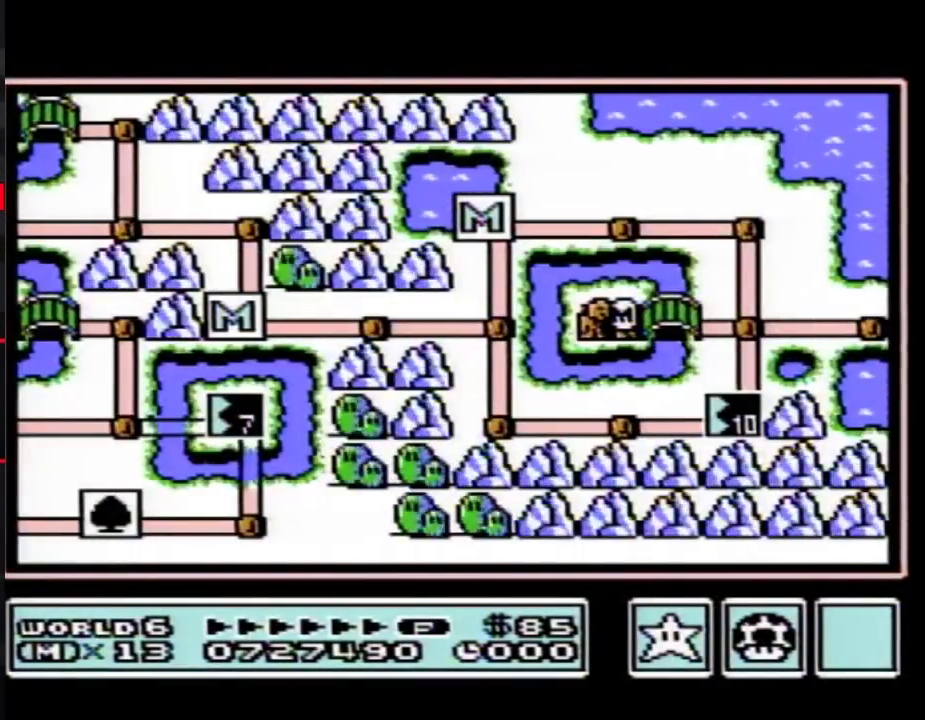
{"buttons": ["DPAD_RIGHT"], "events": []}
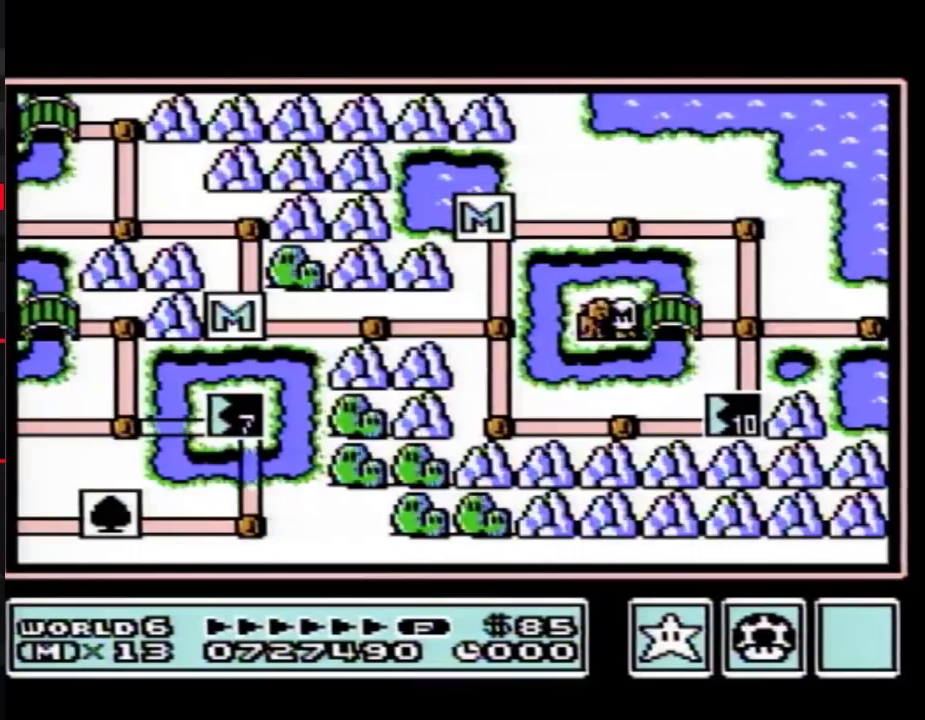
{"buttons": ["DPAD_RIGHT"], "events": [[283, "DPAD_RIGHT", "up"], [367, "DPAD_RIGHT", "down"]]}
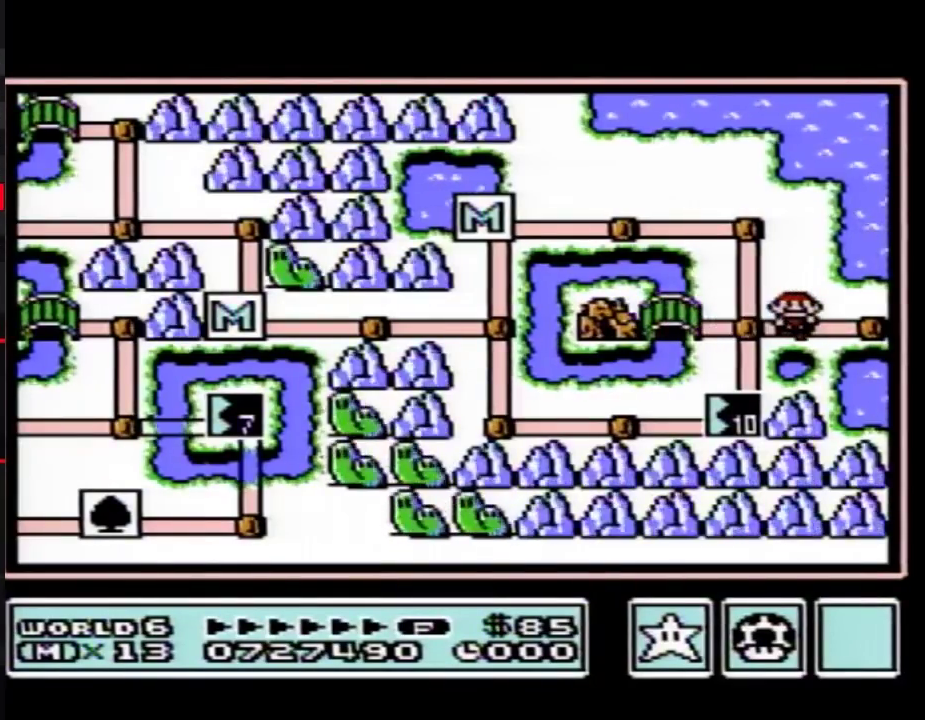
{"buttons": ["DPAD_RIGHT"], "events": []}
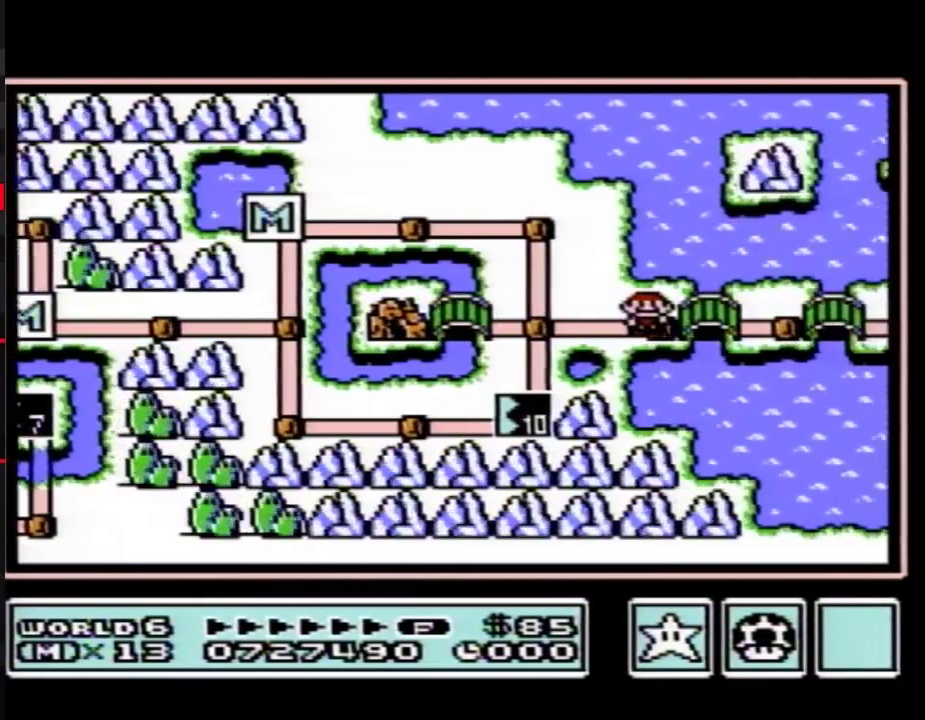
{"buttons": ["DPAD_RIGHT"], "events": []}
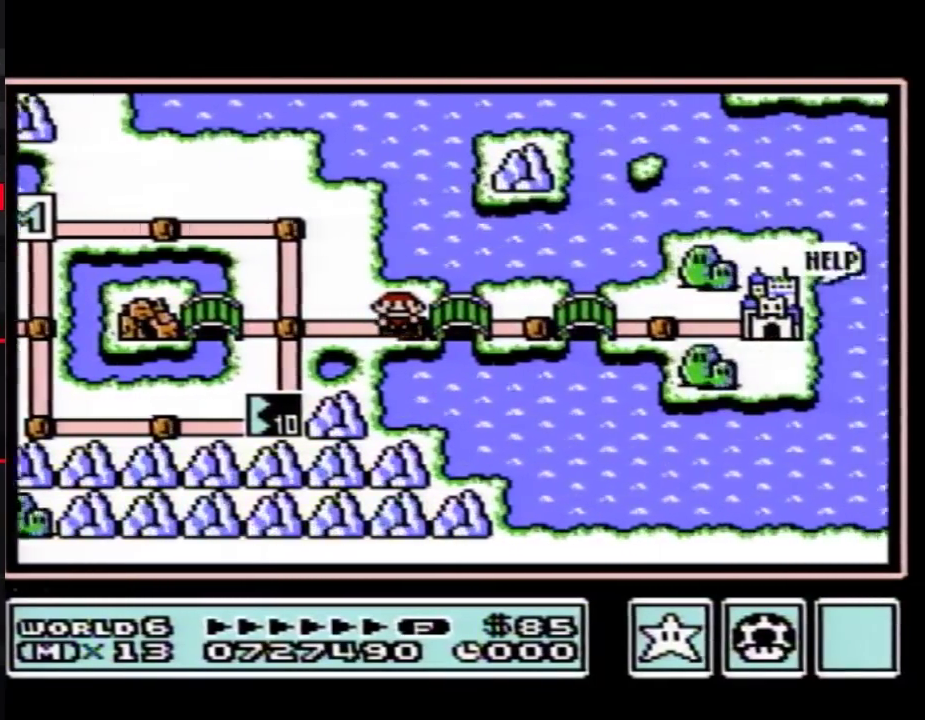
{"buttons": ["DPAD_RIGHT"], "events": []}
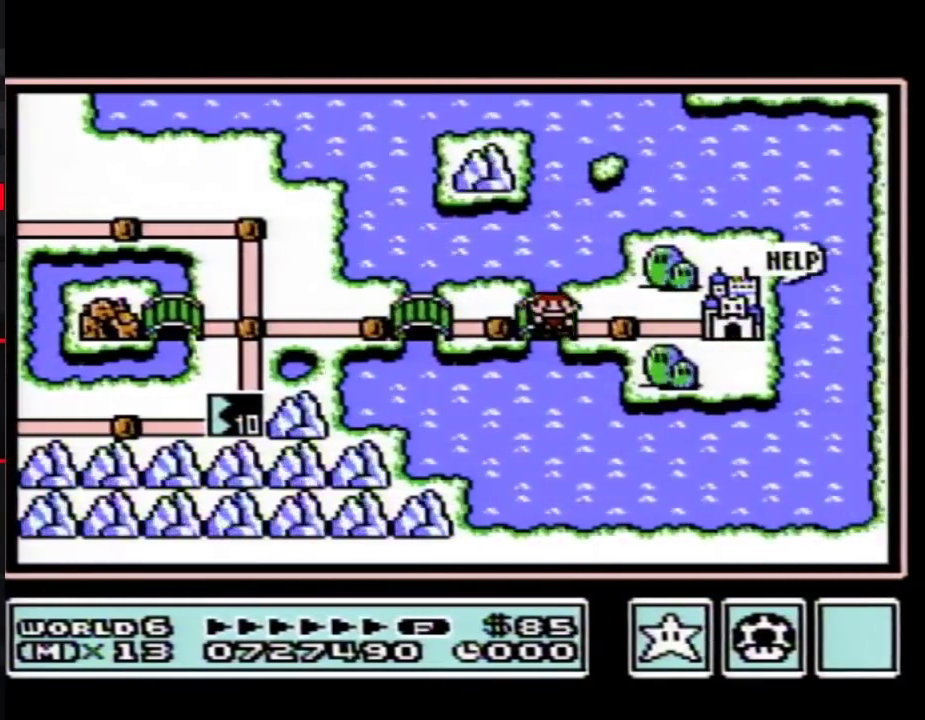
{"buttons": ["DPAD_RIGHT"], "events": []}
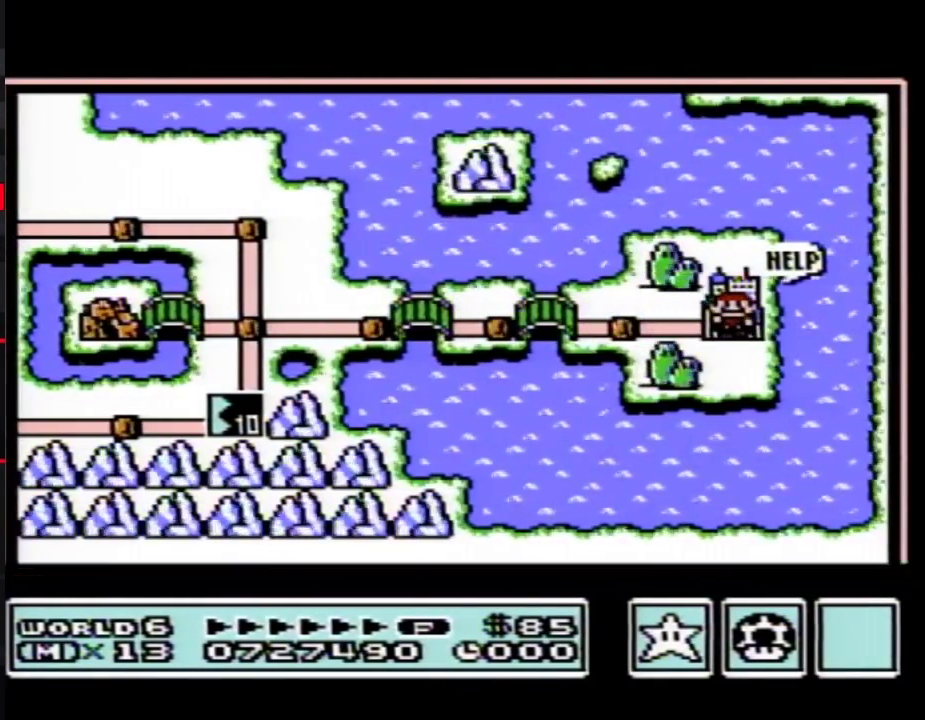
{"buttons": ["DPAD_RIGHT"], "events": []}
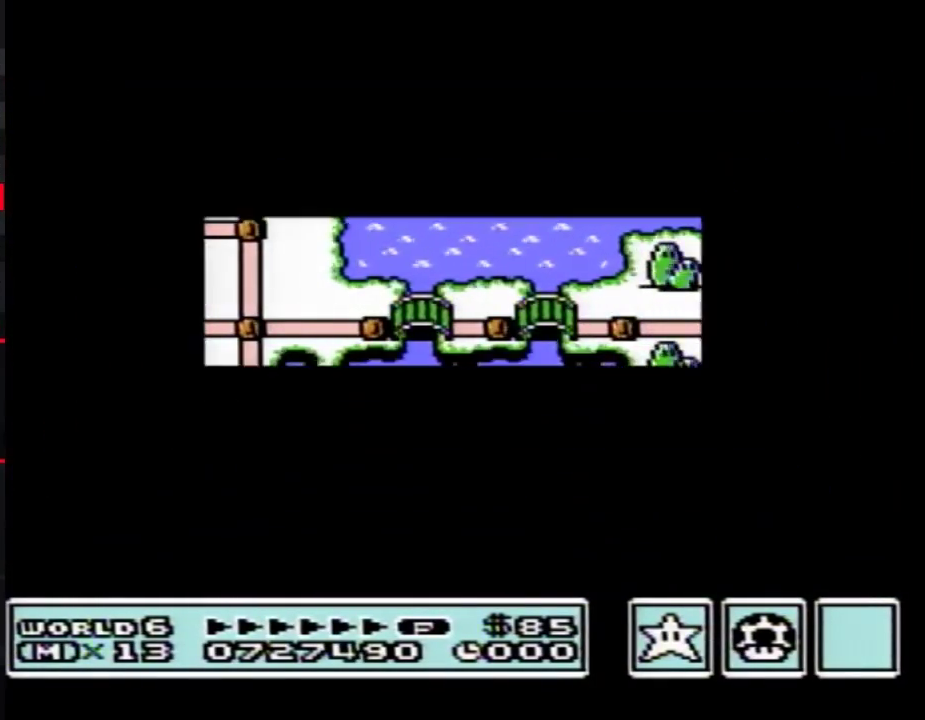
{"buttons": [], "events": [[400, "DPAD_RIGHT", "up"]]}
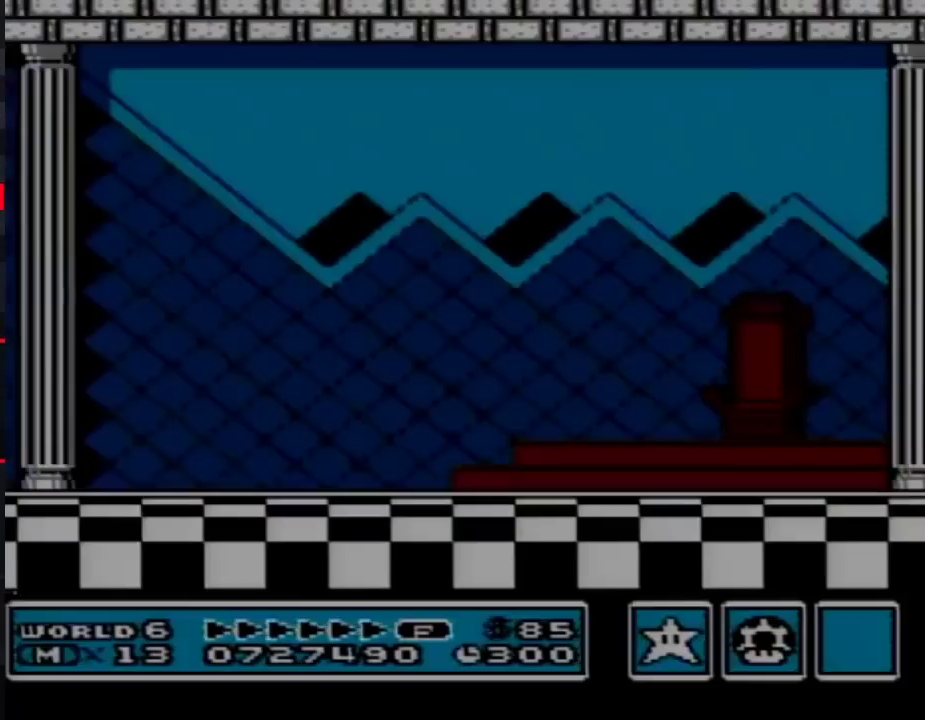
{"buttons": ["A"], "events": [[350, "A", "down"], [400, "A", "up"], [467, "A", "down"]]}
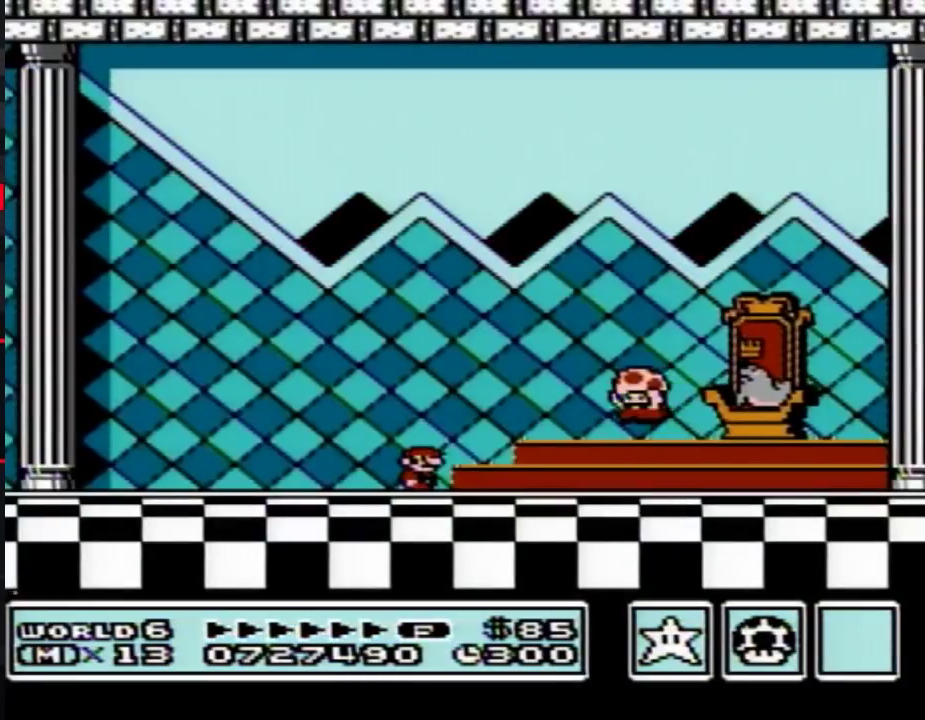
{"buttons": [], "events": [[33, "A", "up"]]}
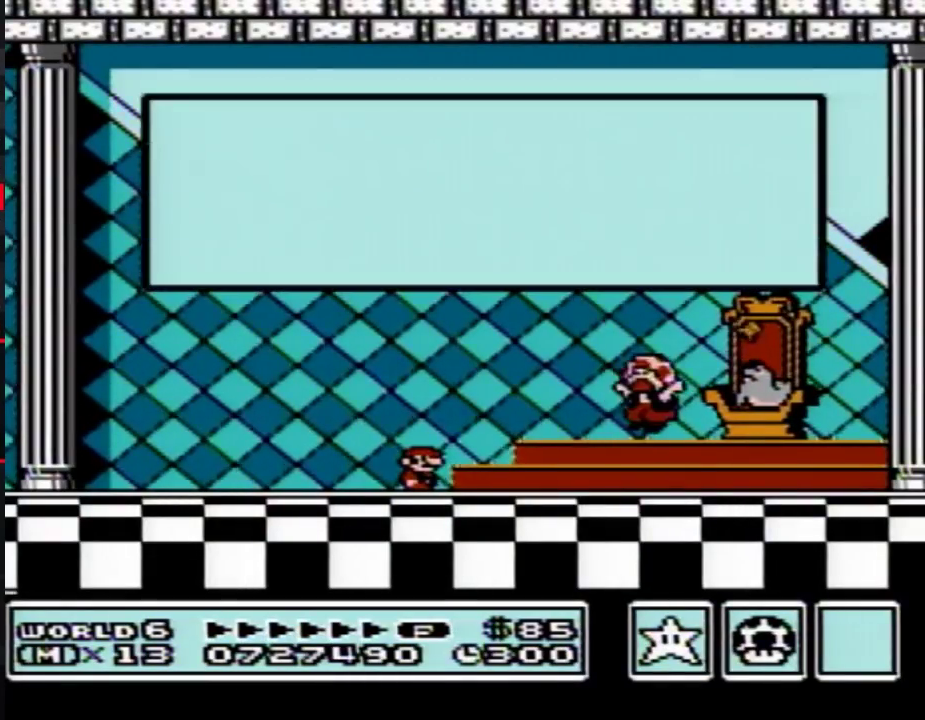
{"buttons": [], "events": []}
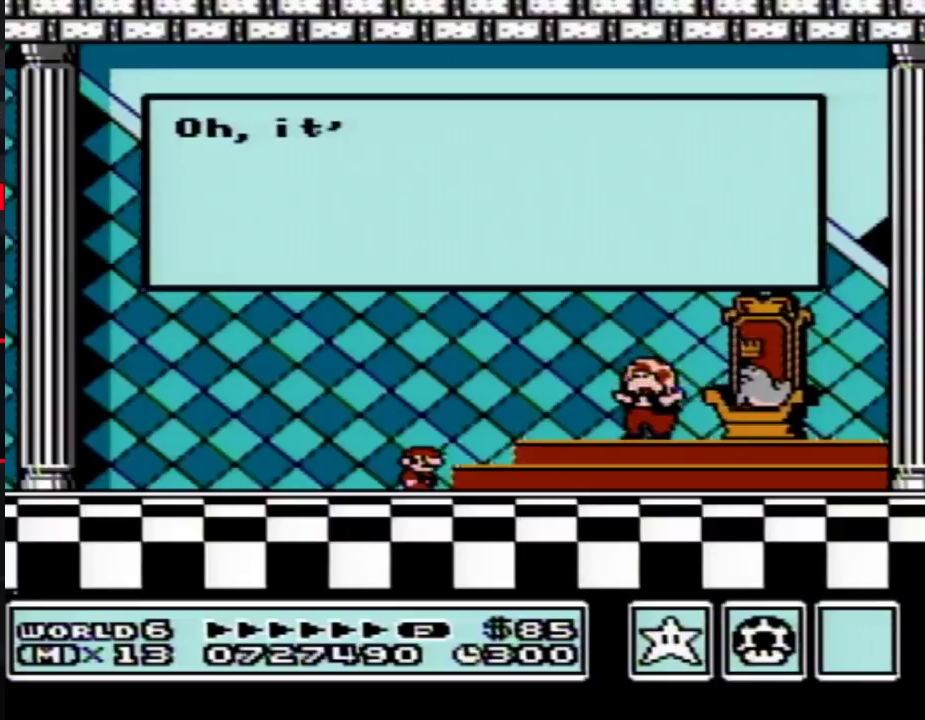
{"buttons": [], "events": [[150, "A", "down"], [217, "A", "up"]]}
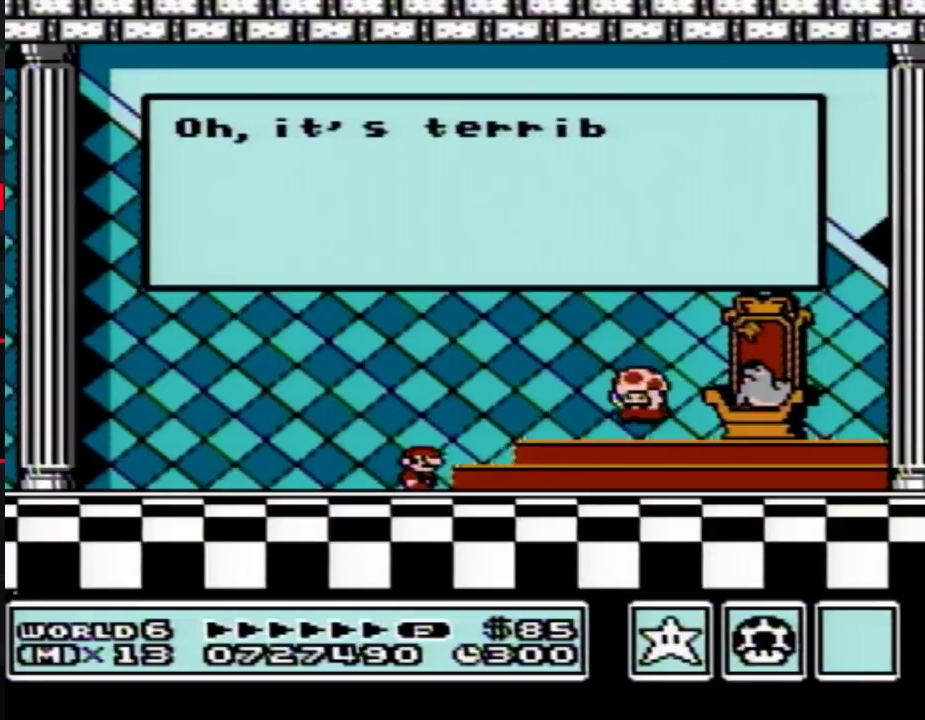
{"buttons": ["A"], "events": [[317, "A", "down"], [367, "A", "up"], [450, "A", "down"]]}
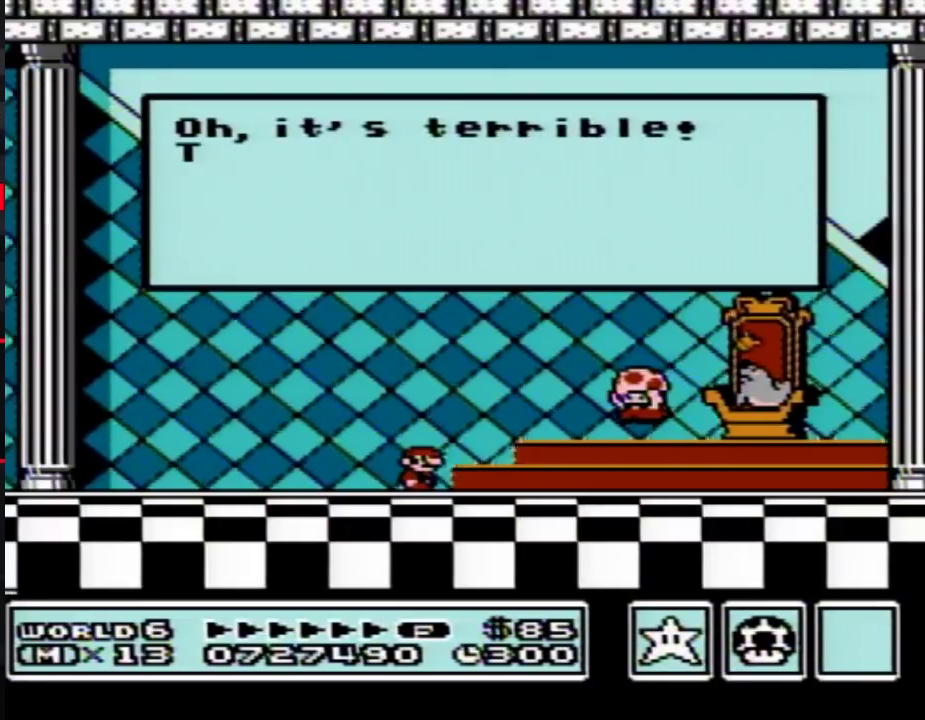
{"buttons": [], "events": [[17, "A", "up"], [83, "A", "down"], [133, "A", "up"]]}
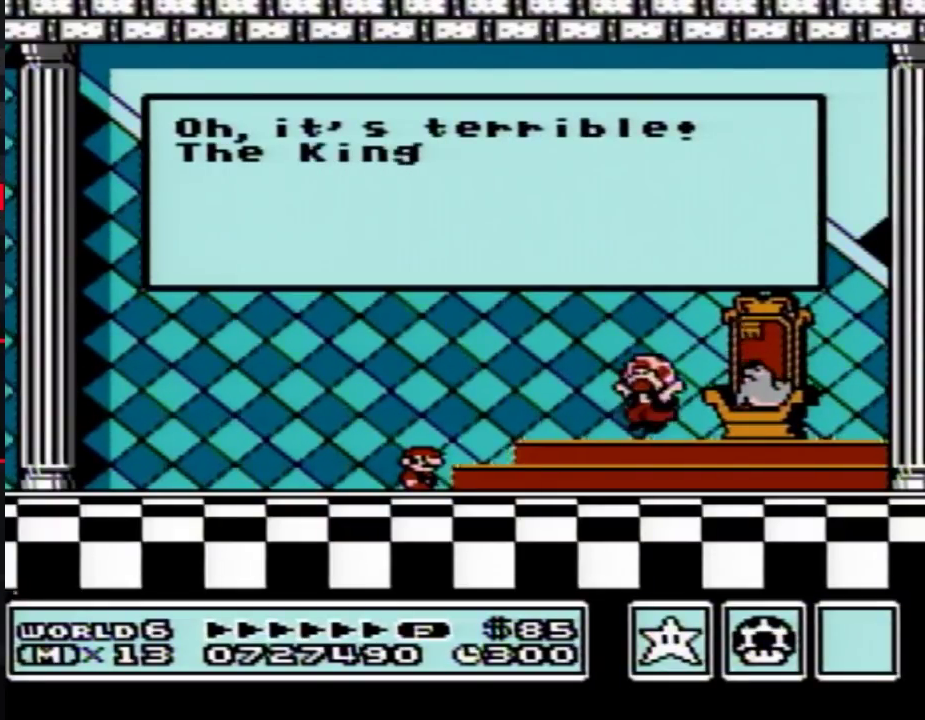
{"buttons": [], "events": []}
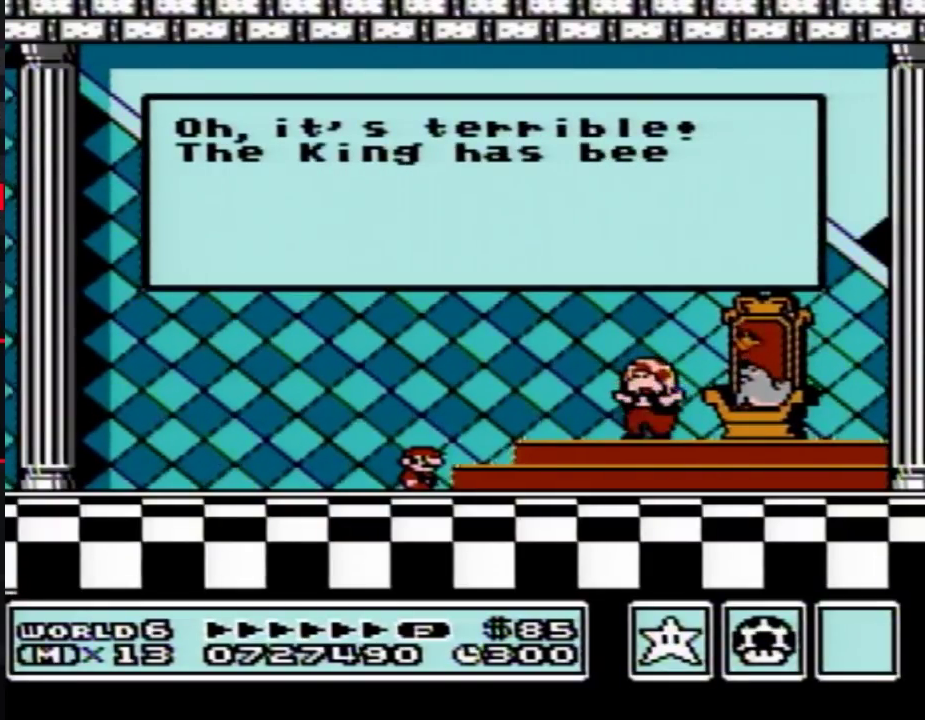
{"buttons": ["A"], "events": [[50, "A", "down"], [117, "A", "up"], [200, "A", "down"], [267, "A", "up"], [367, "A", "down"], [383, "A", "up"], [483, "A", "down"]]}
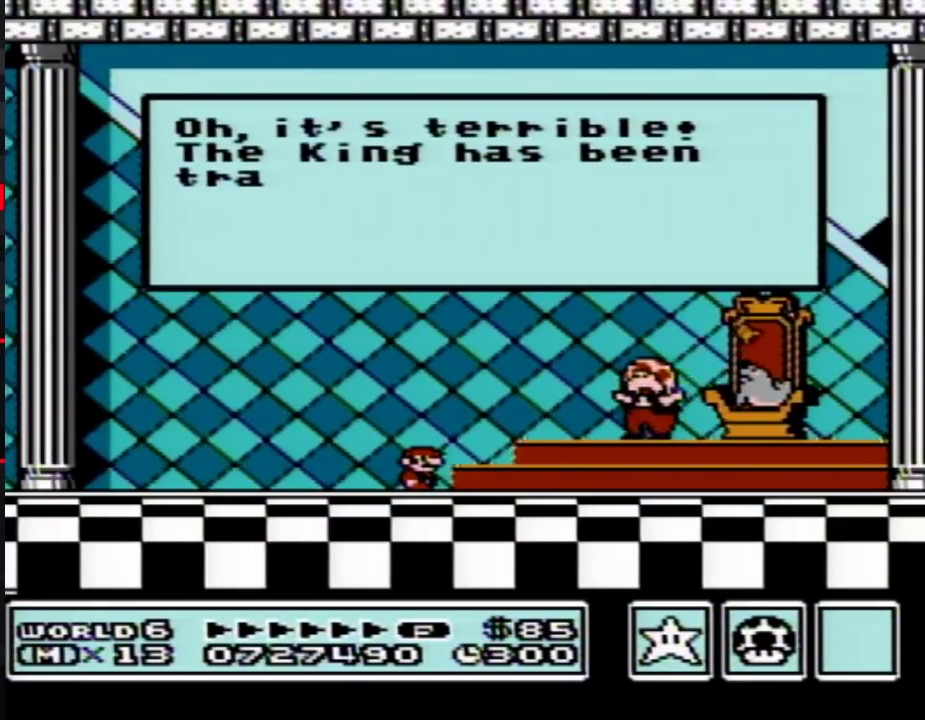
{"buttons": [], "events": [[17, "A", "up"], [150, "A", "down"], [167, "A", "up"], [267, "A", "down"], [300, "A", "up"], [417, "A", "down"], [450, "A", "up"]]}
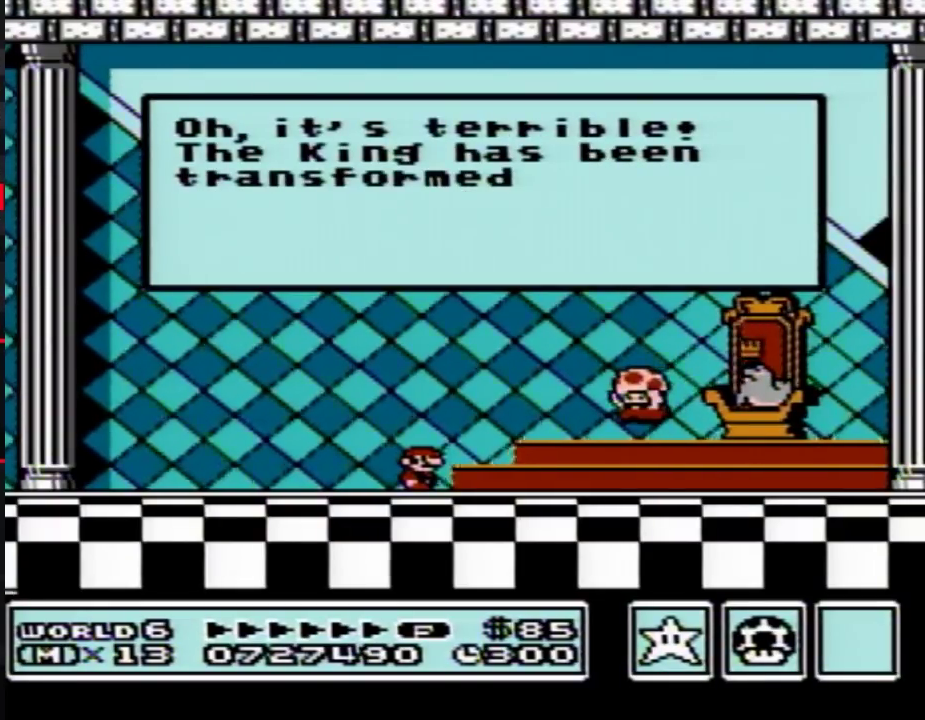
{"buttons": [], "events": [[317, "A", "down"], [367, "A", "up"]]}
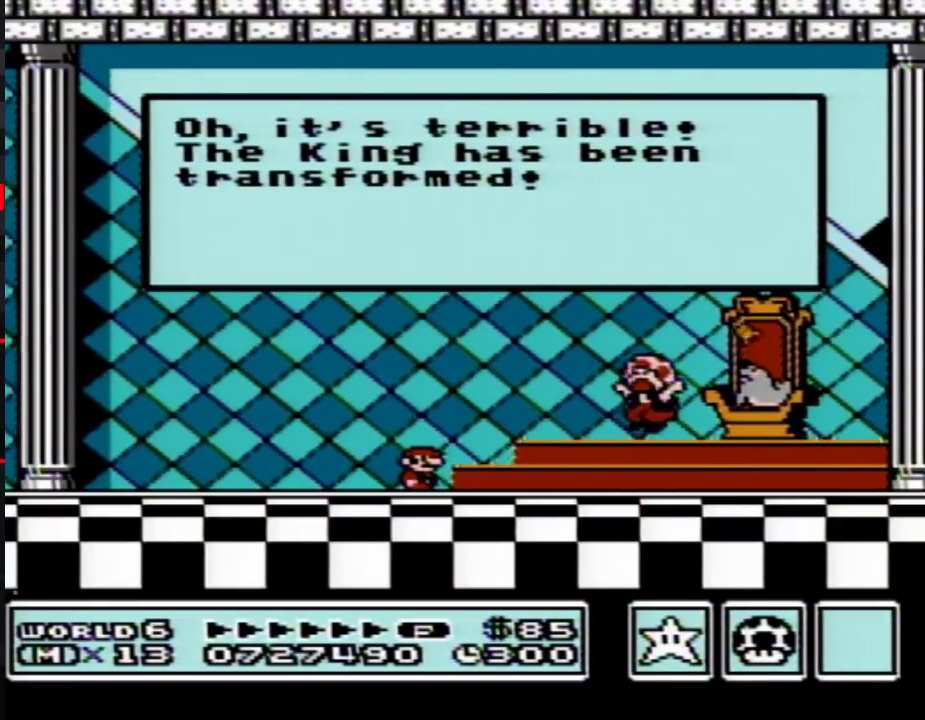
{"buttons": ["A"], "events": [[100, "A", "down"], [117, "A", "up"], [217, "A", "down"], [283, "A", "up"], [350, "A", "down"], [400, "A", "up"], [500, "A", "down"]]}
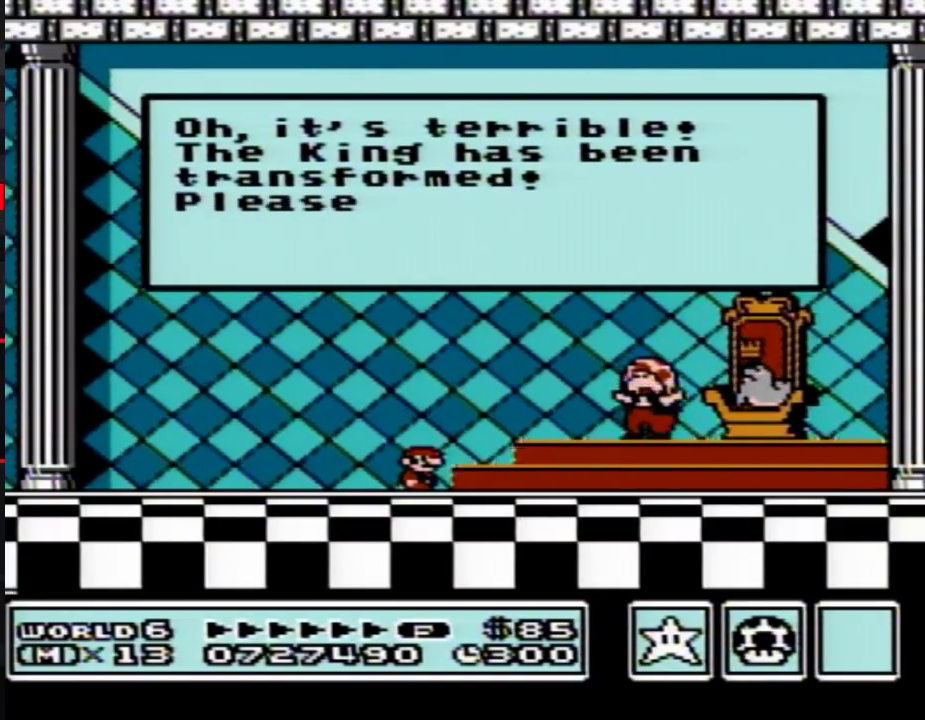
{"buttons": ["A"], "events": [[33, "A", "up"], [117, "A", "down"], [150, "A", "up"], [250, "A", "down"], [283, "A", "up"], [367, "A", "down"], [433, "A", "up"], [500, "A", "down"]]}
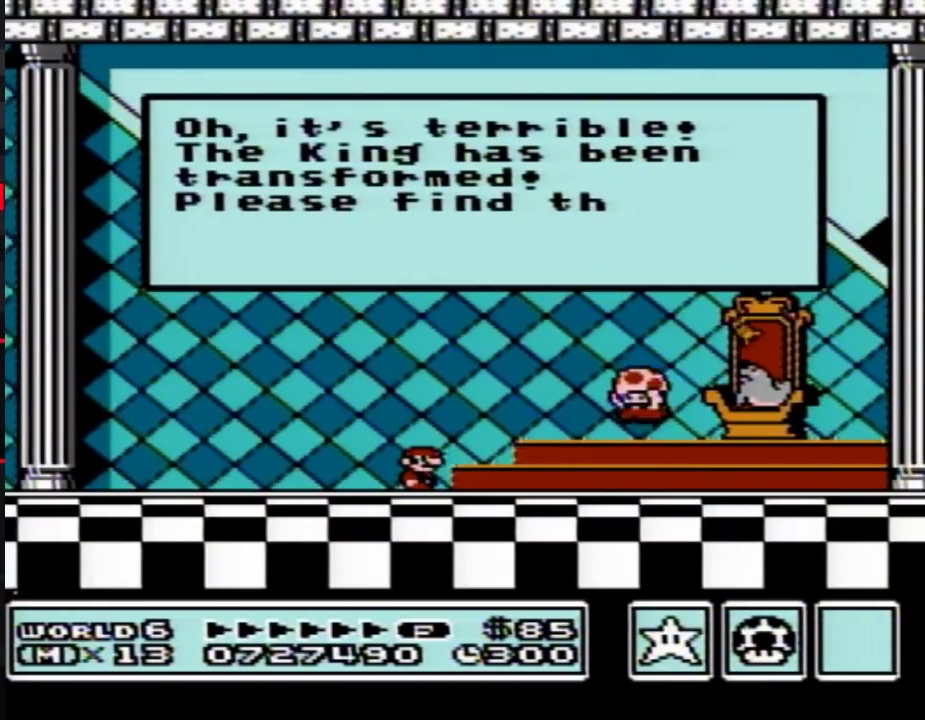
{"buttons": [], "events": [[67, "A", "up"]]}
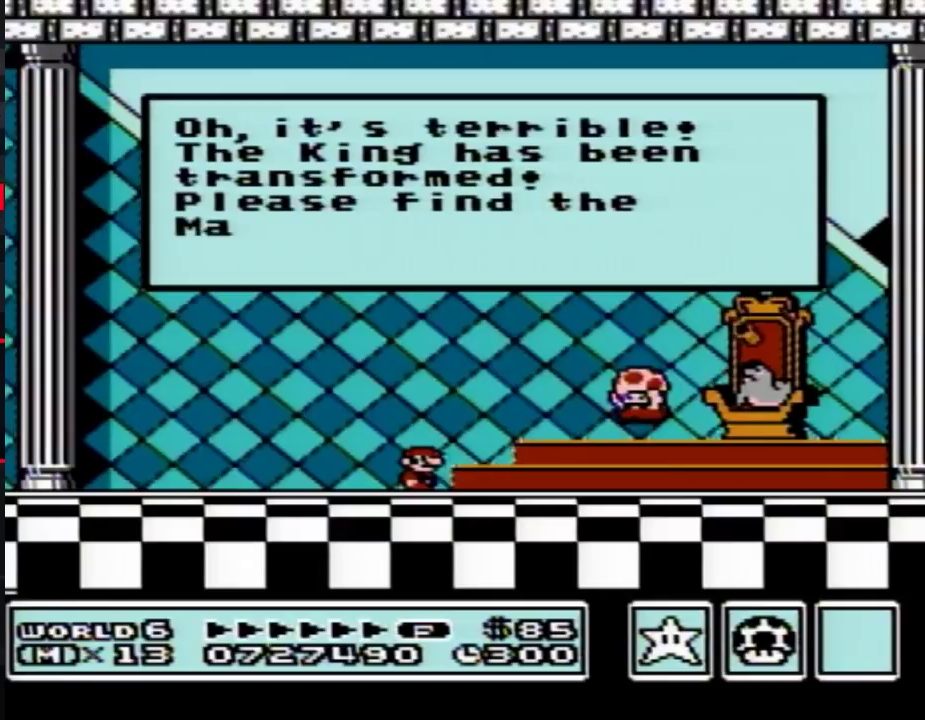
{"buttons": [], "events": [[133, "A", "down"], [433, "A", "up"]]}
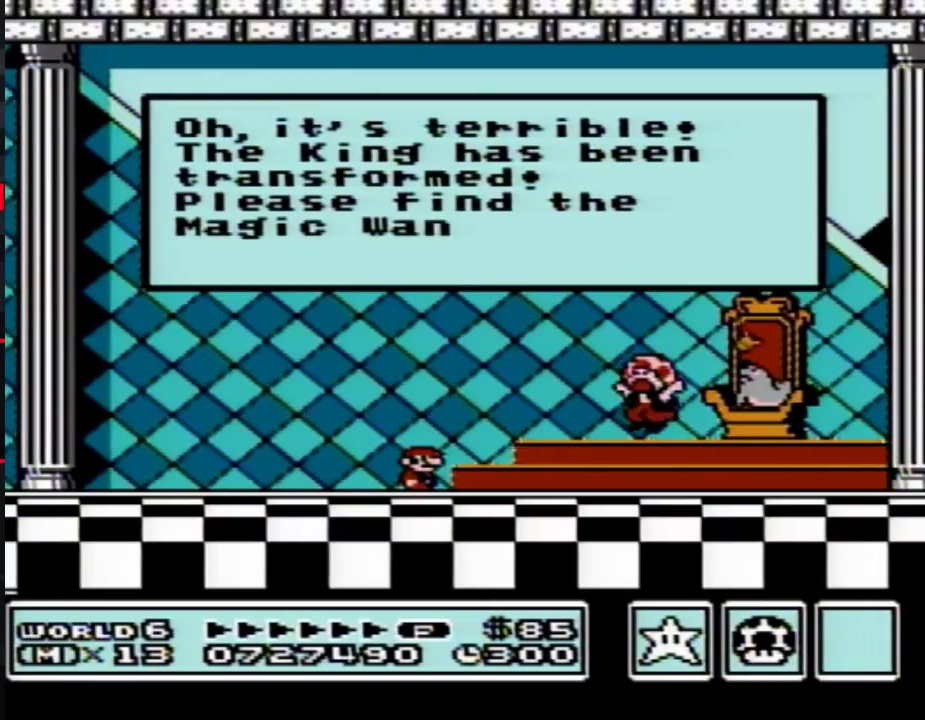
{"buttons": ["A"], "events": [[500, "A", "down"]]}